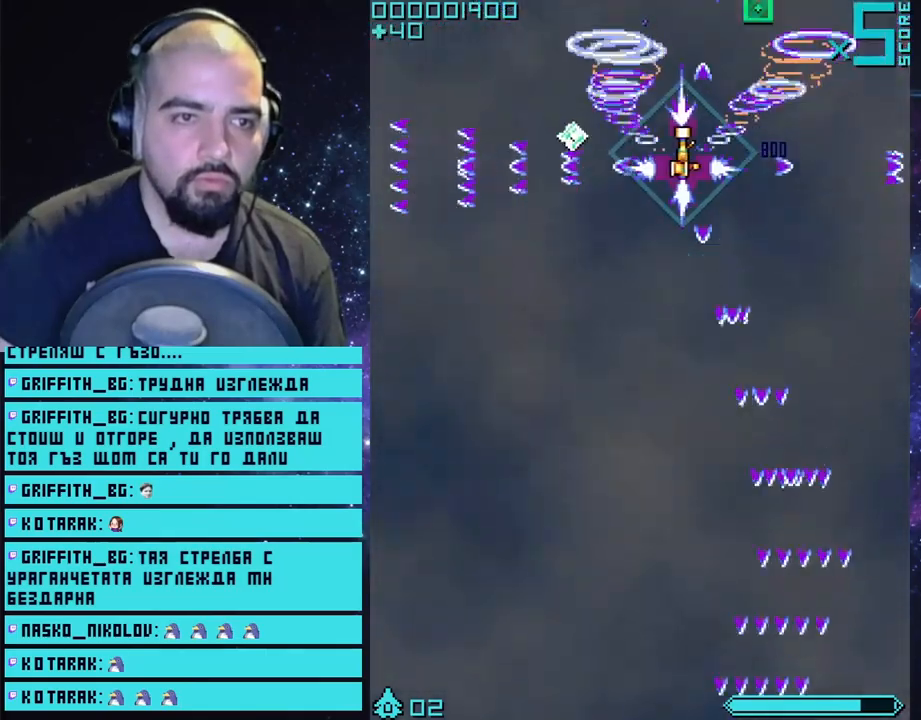
Gameplay with a controller (PlayStation layout); each line is a JSON object with the inputs held at the frame after it. "events" lists button and stick changes between this image and that frame as [ms after this image, input, new state], when the widget could be followed in between.
{"buttons": ["CROSS"], "left_stick": "right", "right_stick": "center", "events": [[383, "left_stick", "right"]]}
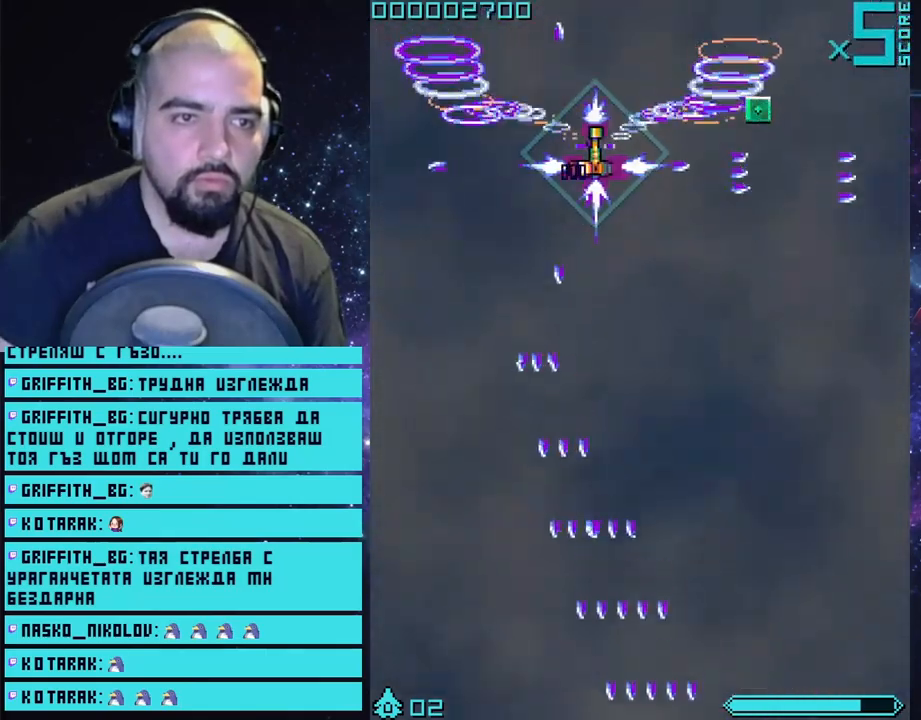
{"buttons": ["CROSS"], "left_stick": "up", "right_stick": "center", "events": [[500, "left_stick", "up"]]}
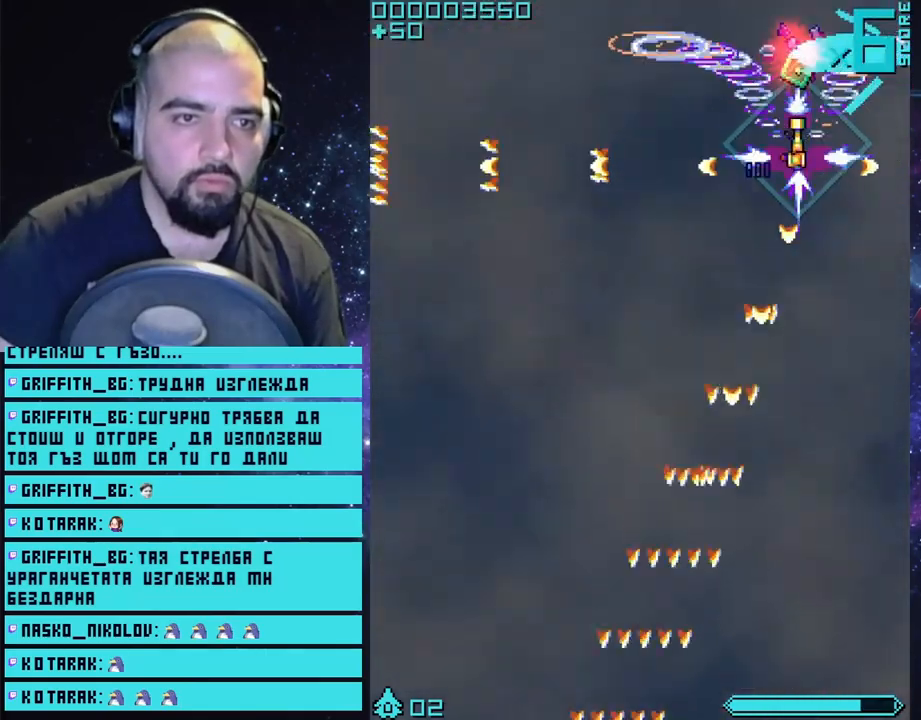
{"buttons": ["CROSS"], "left_stick": "left", "right_stick": "center", "events": [[217, "left_stick", "left"]]}
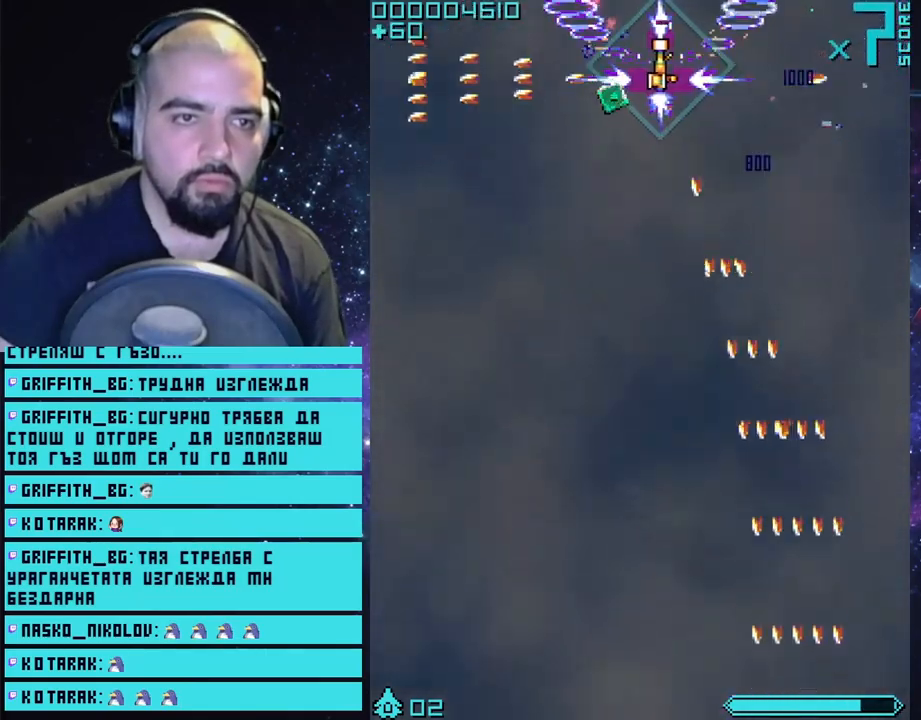
{"buttons": ["CROSS"], "left_stick": "up-left", "right_stick": "center", "events": [[167, "left_stick", "down-left"], [300, "left_stick", "down-right"], [433, "left_stick", "up-right"], [500, "left_stick", "up-left"]]}
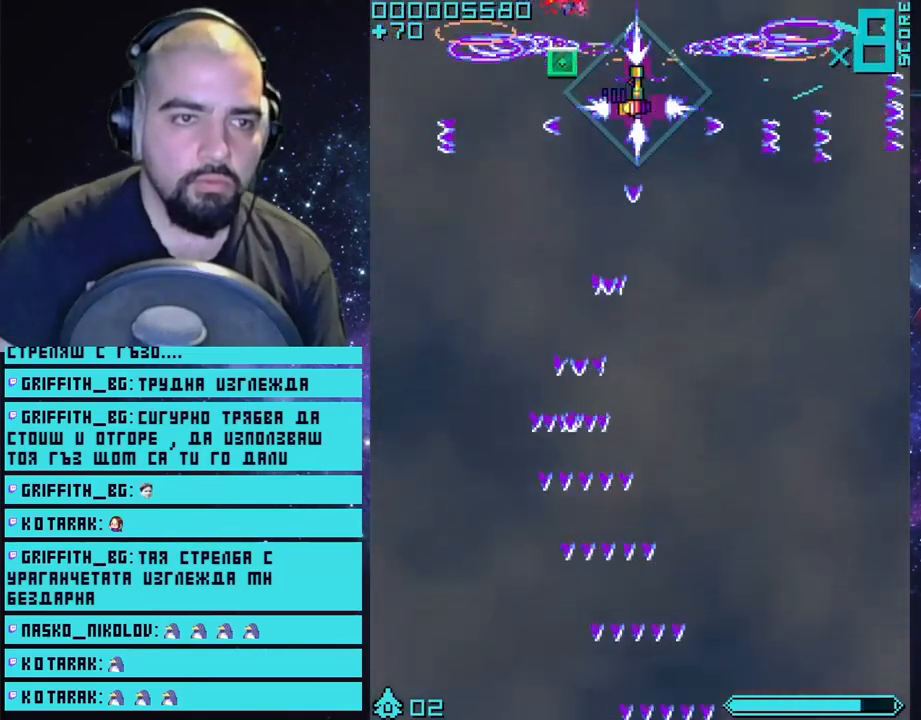
{"buttons": ["CROSS"], "left_stick": "center", "right_stick": "center", "events": [[67, "left_stick", "left"], [300, "left_stick", "center"]]}
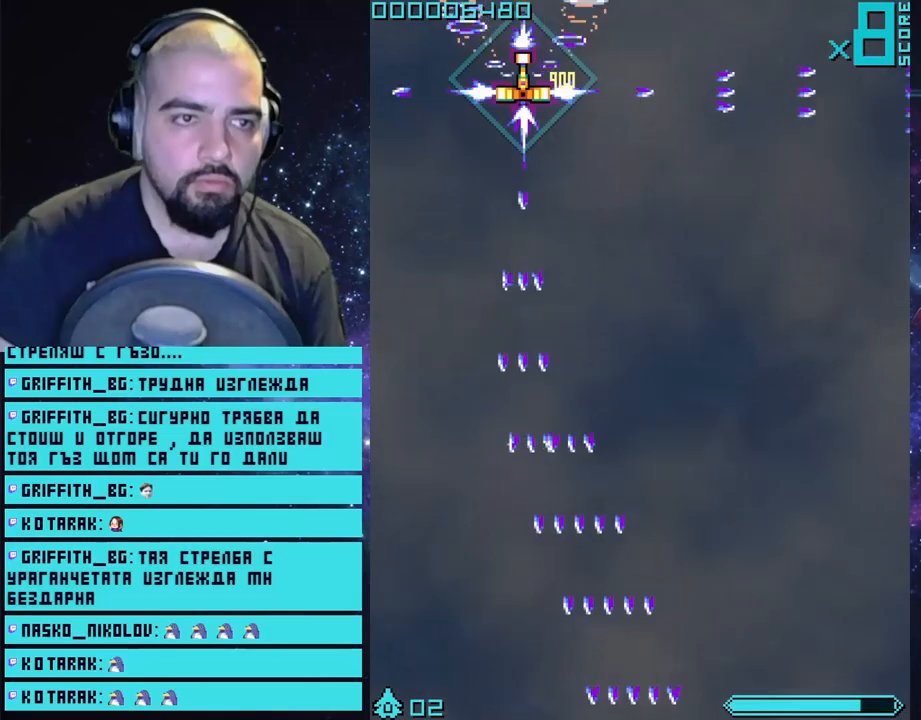
{"buttons": ["CROSS"], "left_stick": "right", "right_stick": "center", "events": [[283, "left_stick", "right"]]}
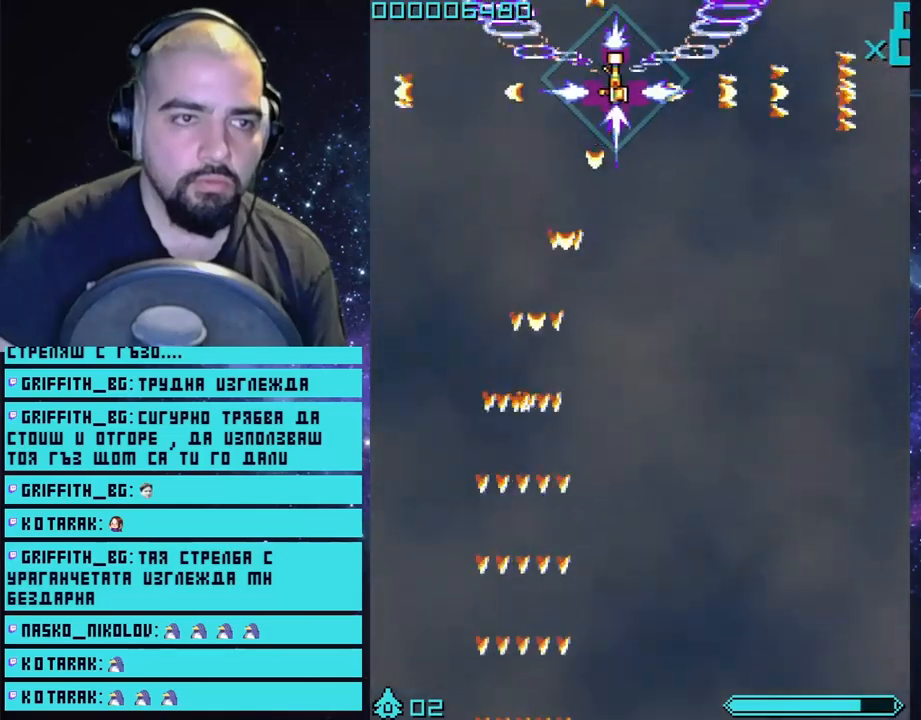
{"buttons": ["CROSS"], "left_stick": "right", "right_stick": "center", "events": [[183, "left_stick", "left"], [350, "left_stick", "right"]]}
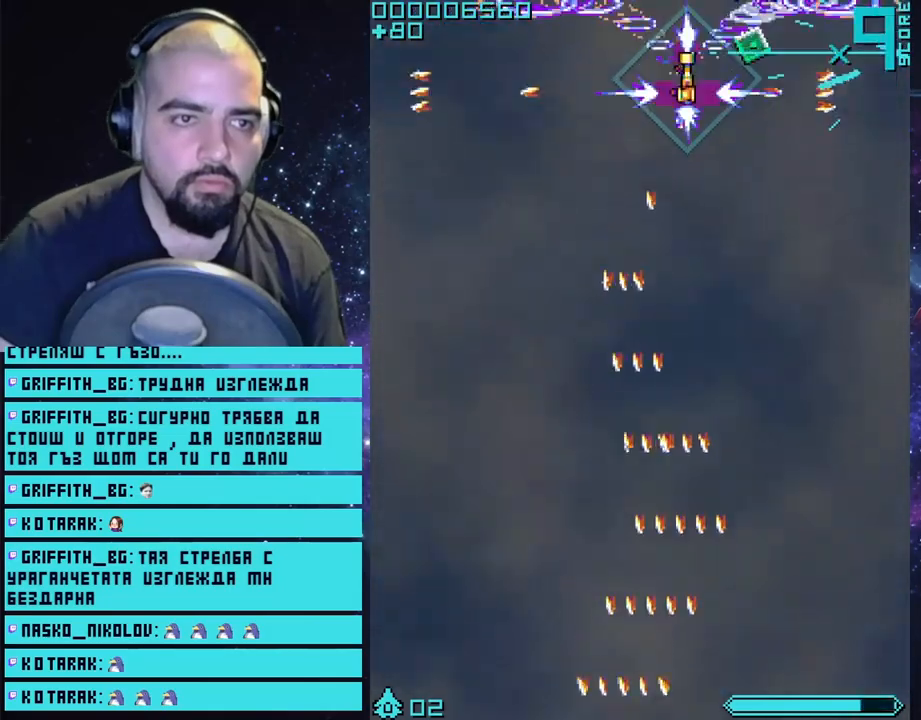
{"buttons": ["CROSS"], "left_stick": "left", "right_stick": "center", "events": [[333, "left_stick", "left"]]}
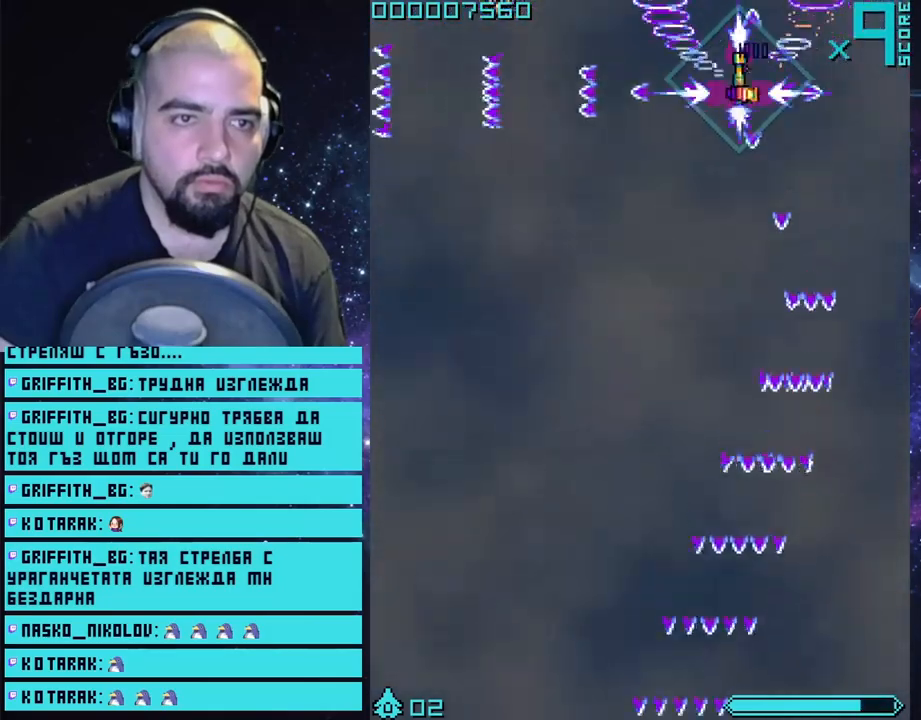
{"buttons": ["CROSS"], "left_stick": "left", "right_stick": "center", "events": [[17, "left_stick", "center"], [133, "left_stick", "left"]]}
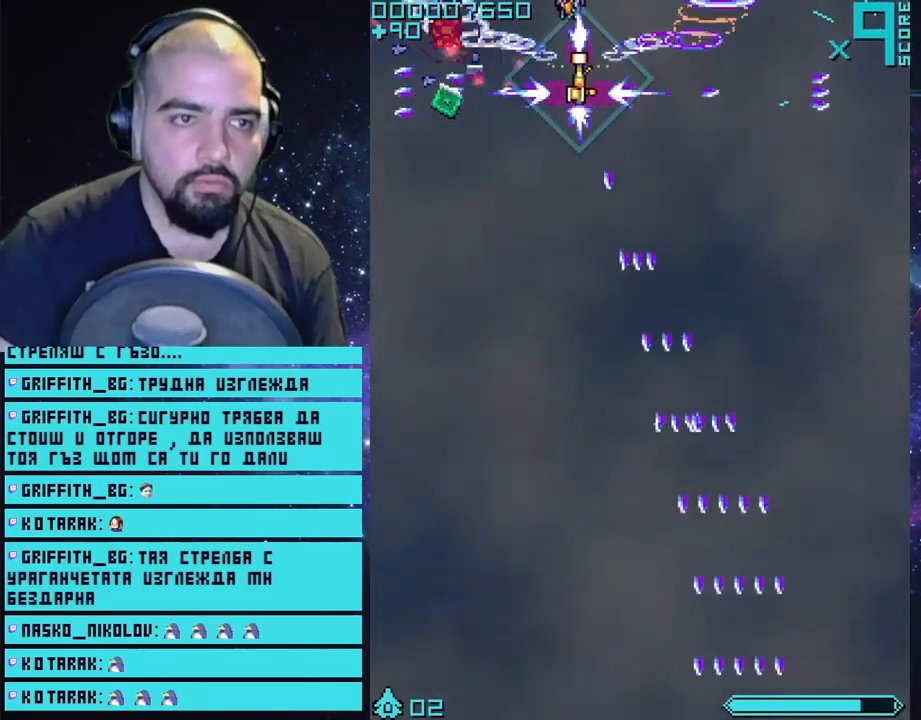
{"buttons": ["CROSS"], "left_stick": "right", "right_stick": "center", "events": [[117, "left_stick", "down-left"], [417, "left_stick", "right"]]}
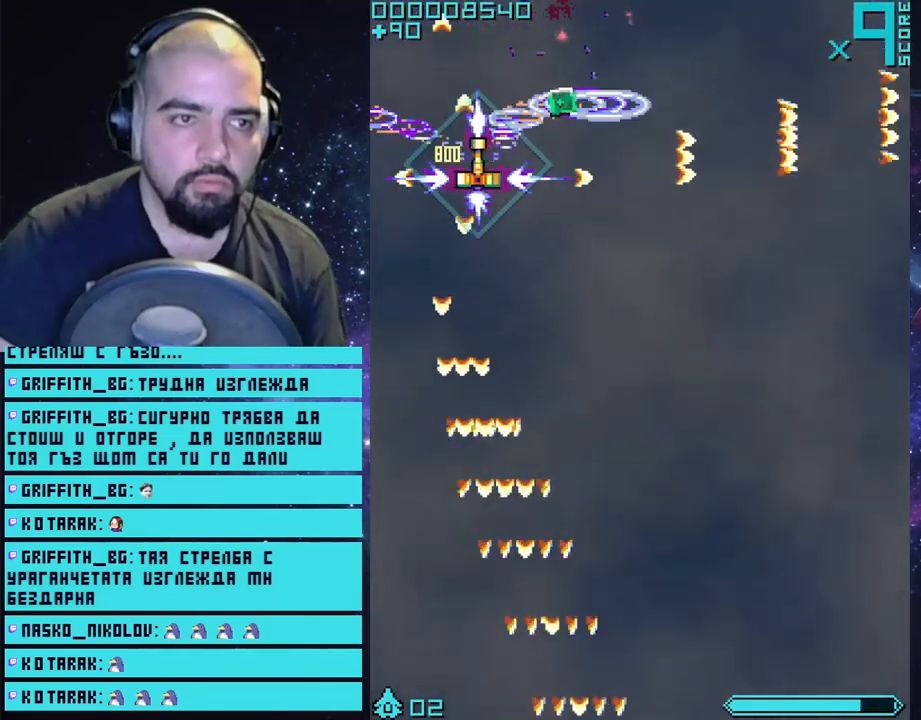
{"buttons": ["CROSS"], "left_stick": "right", "right_stick": "center", "events": [[283, "left_stick", "up"], [500, "left_stick", "right"]]}
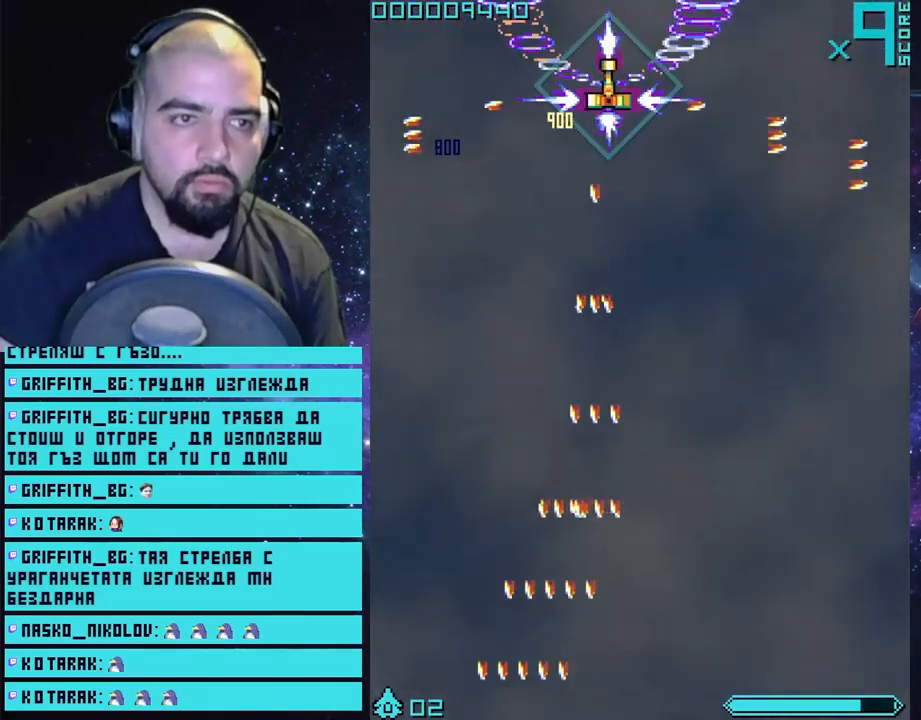
{"buttons": ["CROSS"], "left_stick": "center", "right_stick": "center", "events": [[150, "left_stick", "center"]]}
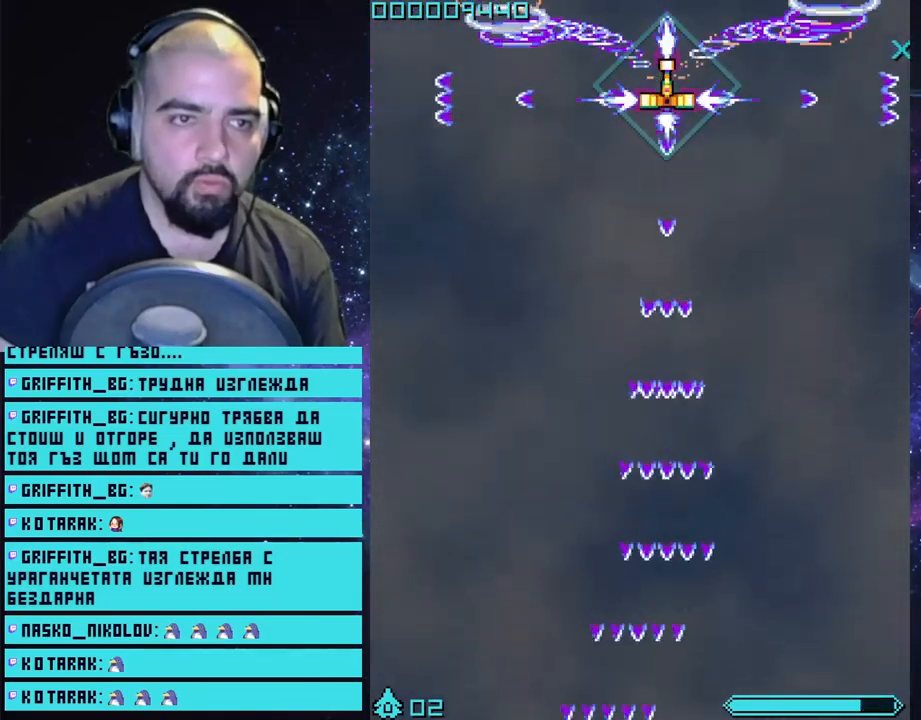
{"buttons": ["CROSS"], "left_stick": "center", "right_stick": "center", "events": []}
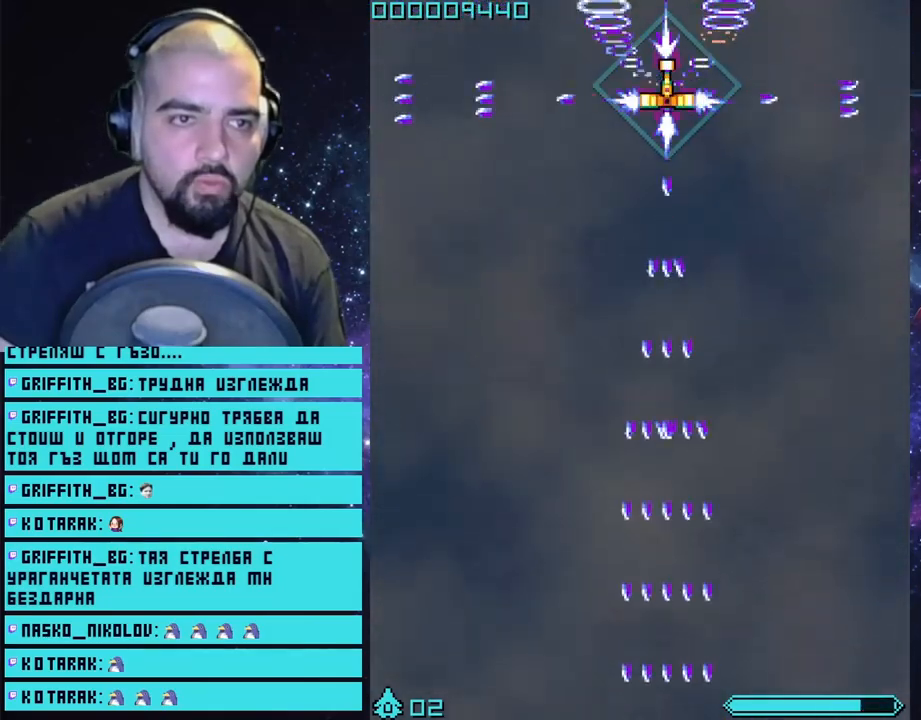
{"buttons": ["CROSS"], "left_stick": "right", "right_stick": "center", "events": [[500, "left_stick", "right"]]}
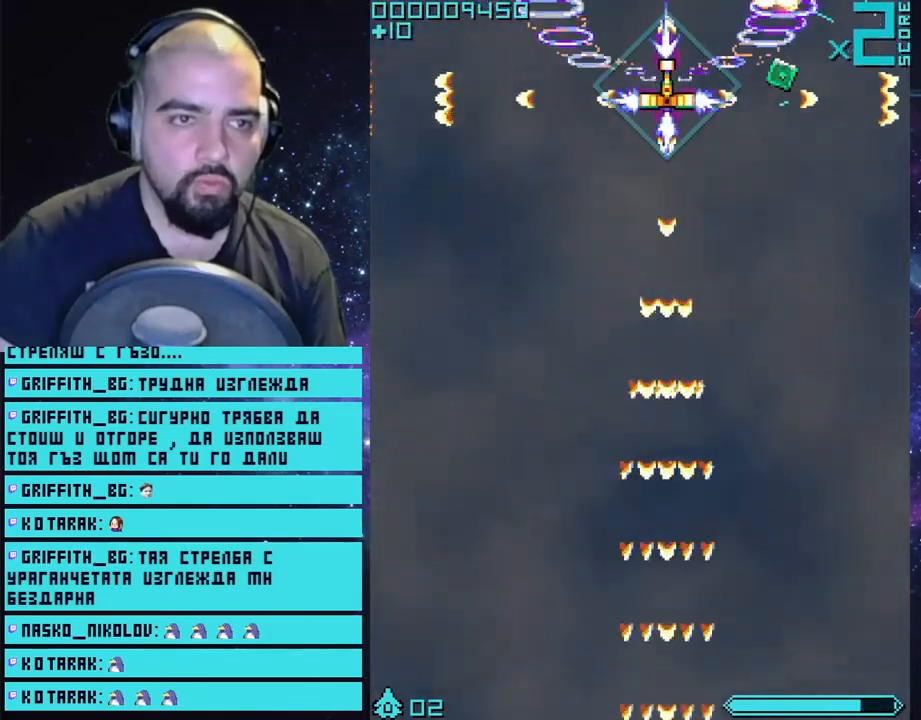
{"buttons": ["CROSS"], "left_stick": "up", "right_stick": "center", "events": [[167, "left_stick", "down-right"], [350, "left_stick", "up"]]}
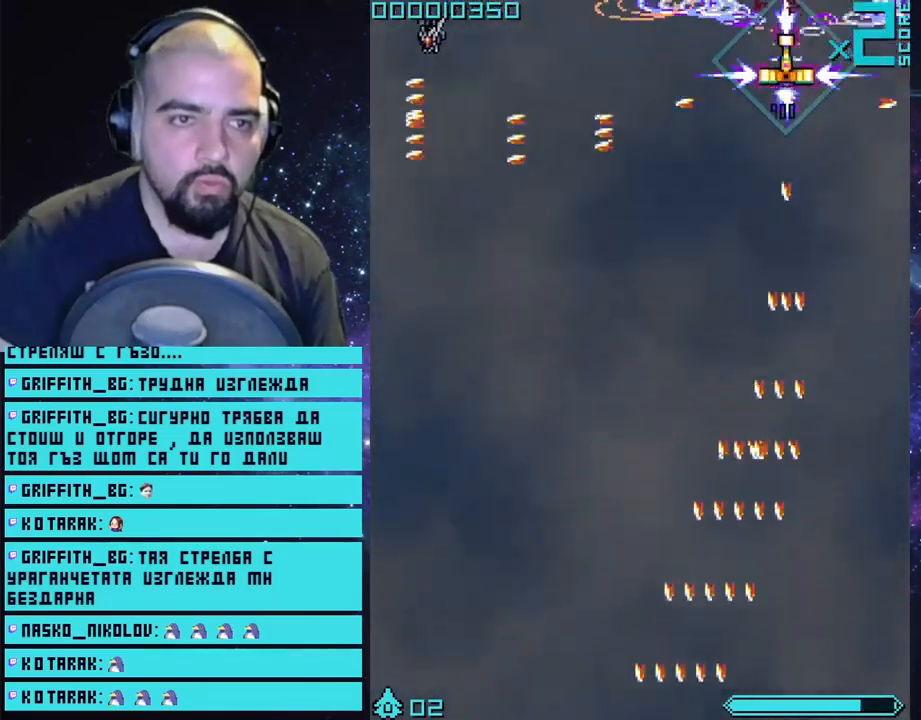
{"buttons": ["CROSS"], "left_stick": "down-left", "right_stick": "center", "events": [[100, "left_stick", "left"], [167, "left_stick", "down-left"]]}
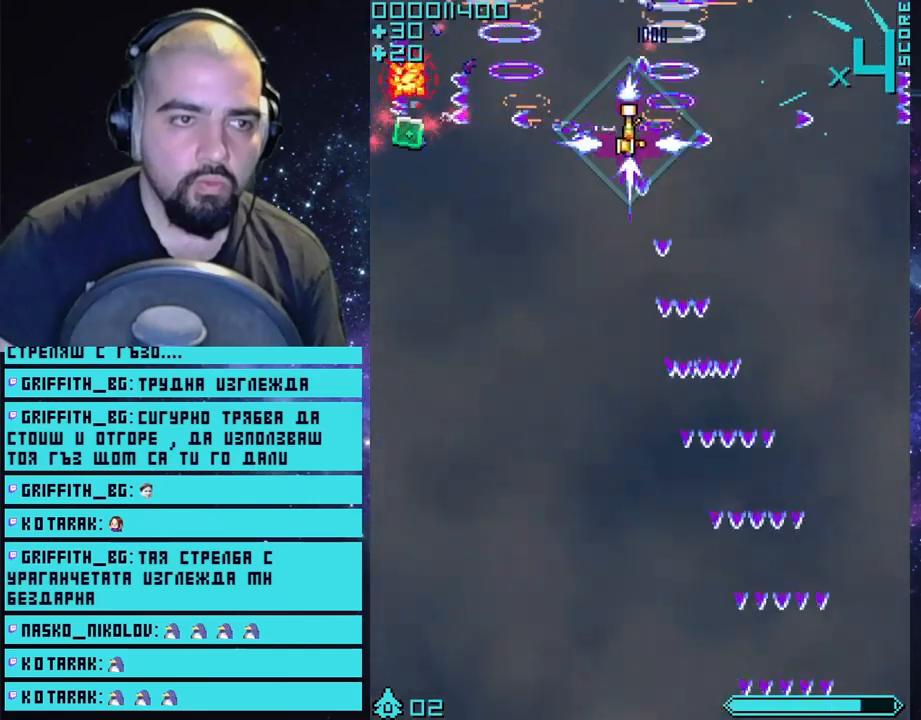
{"buttons": ["CROSS"], "left_stick": "left", "right_stick": "center", "events": [[17, "left_stick", "left"], [117, "left_stick", "right"], [233, "left_stick", "center"], [283, "left_stick", "left"], [333, "left_stick", "down-left"], [433, "left_stick", "left"]]}
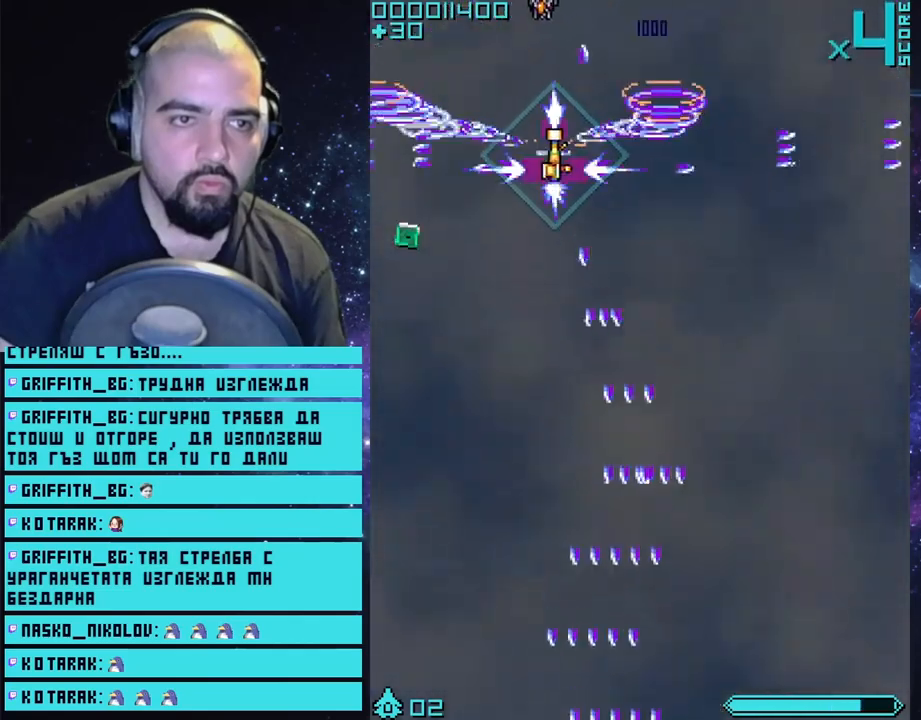
{"buttons": ["CROSS"], "left_stick": "up-right", "right_stick": "center", "events": [[183, "left_stick", "down-left"], [433, "left_stick", "up-left"], [500, "left_stick", "up-right"]]}
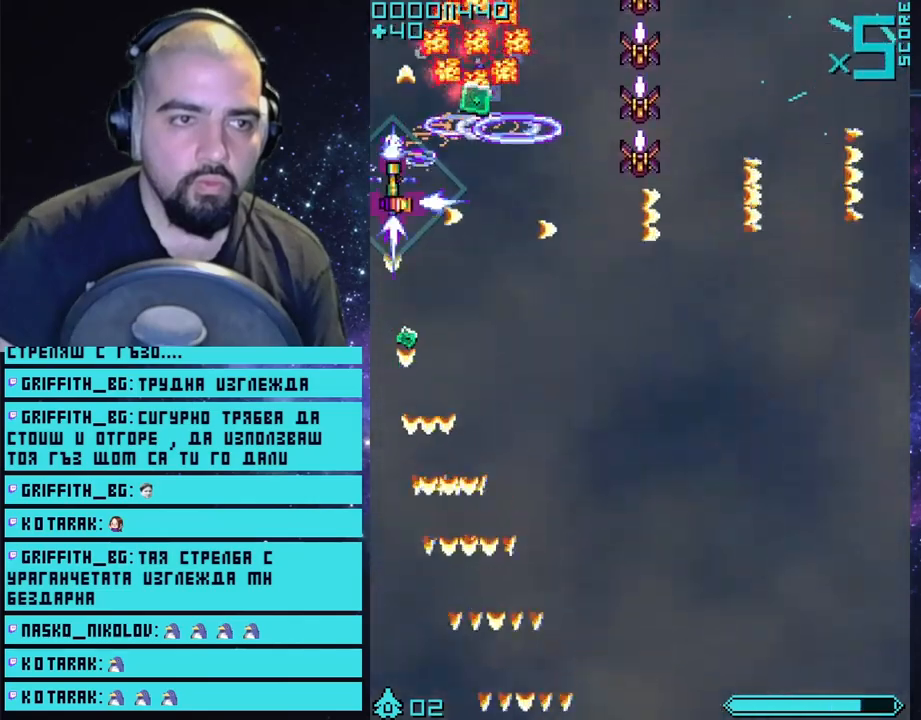
{"buttons": ["CROSS"], "left_stick": "down-right", "right_stick": "center", "events": [[167, "left_stick", "right"], [367, "left_stick", "down-right"]]}
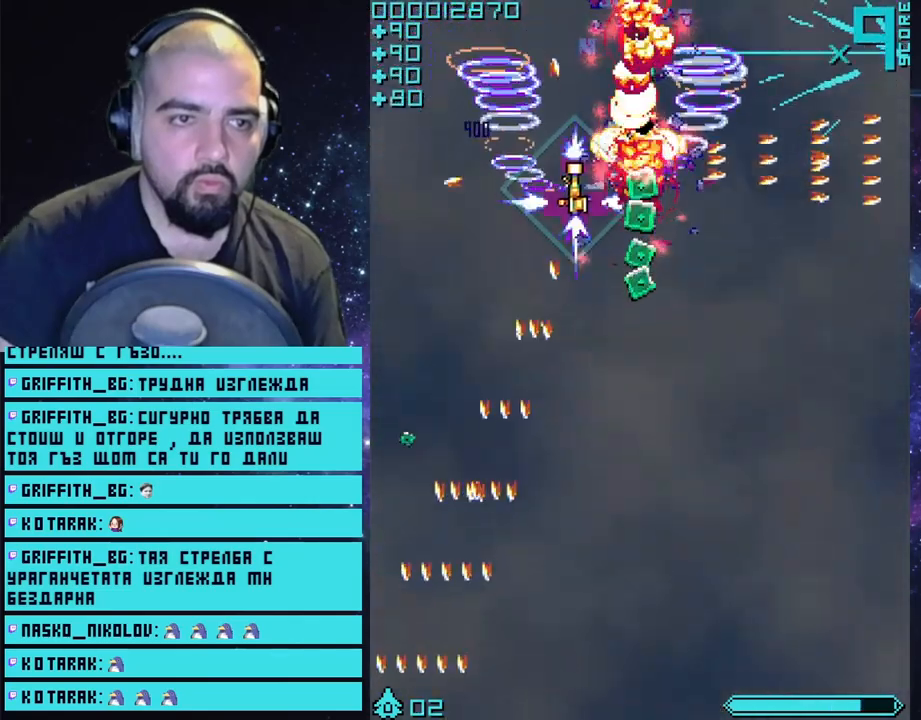
{"buttons": ["CROSS"], "left_stick": "up", "right_stick": "center", "events": [[367, "left_stick", "up"]]}
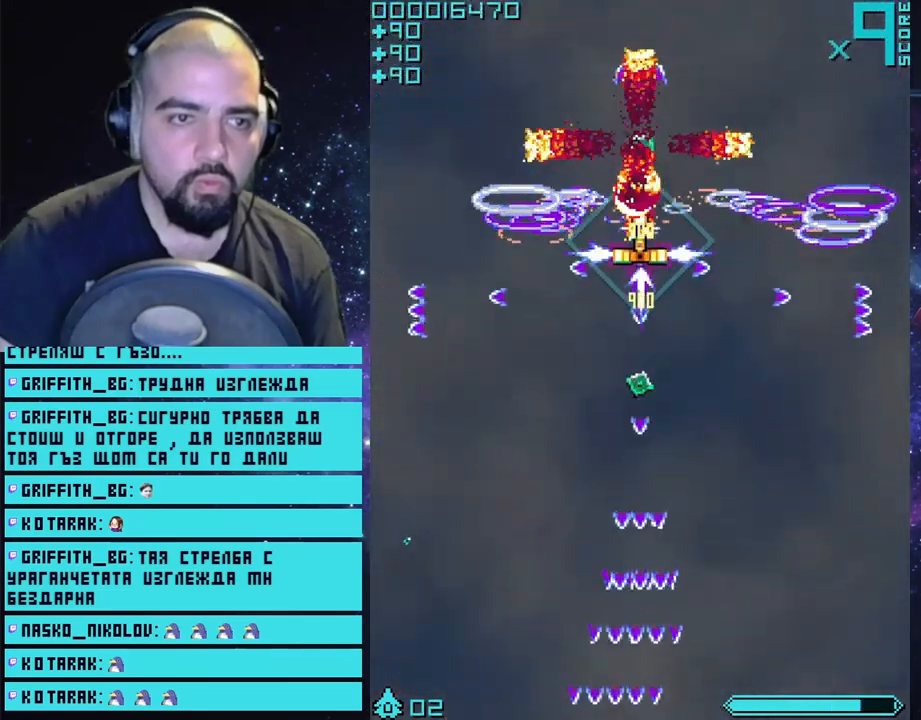
{"buttons": ["CROSS"], "left_stick": "left", "right_stick": "center", "events": [[250, "left_stick", "left"]]}
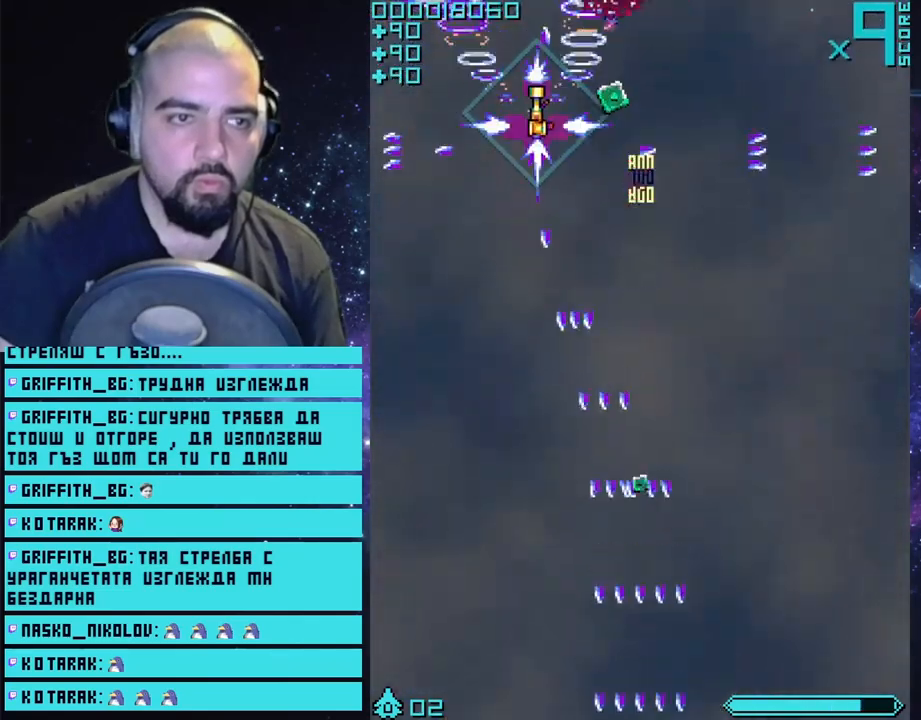
{"buttons": ["CROSS"], "left_stick": "center", "right_stick": "center", "events": [[17, "left_stick", "right"], [283, "left_stick", "down"], [383, "left_stick", "center"]]}
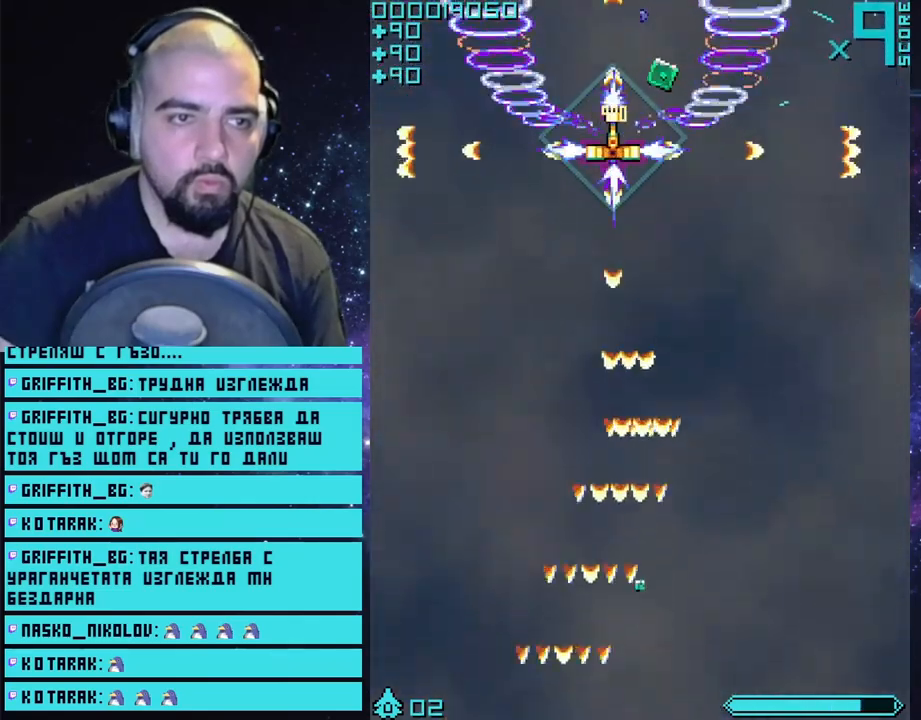
{"buttons": ["CROSS"], "left_stick": "down-left", "right_stick": "center", "events": [[67, "left_stick", "up-right"], [350, "left_stick", "down-left"]]}
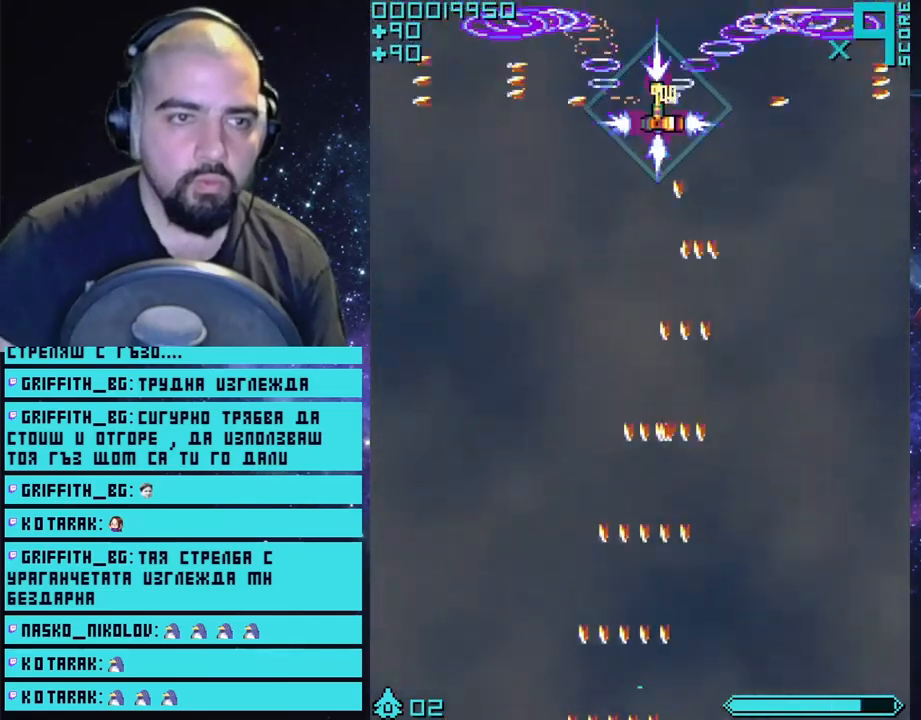
{"buttons": ["CROSS"], "left_stick": "left", "right_stick": "center", "events": [[217, "left_stick", "left"]]}
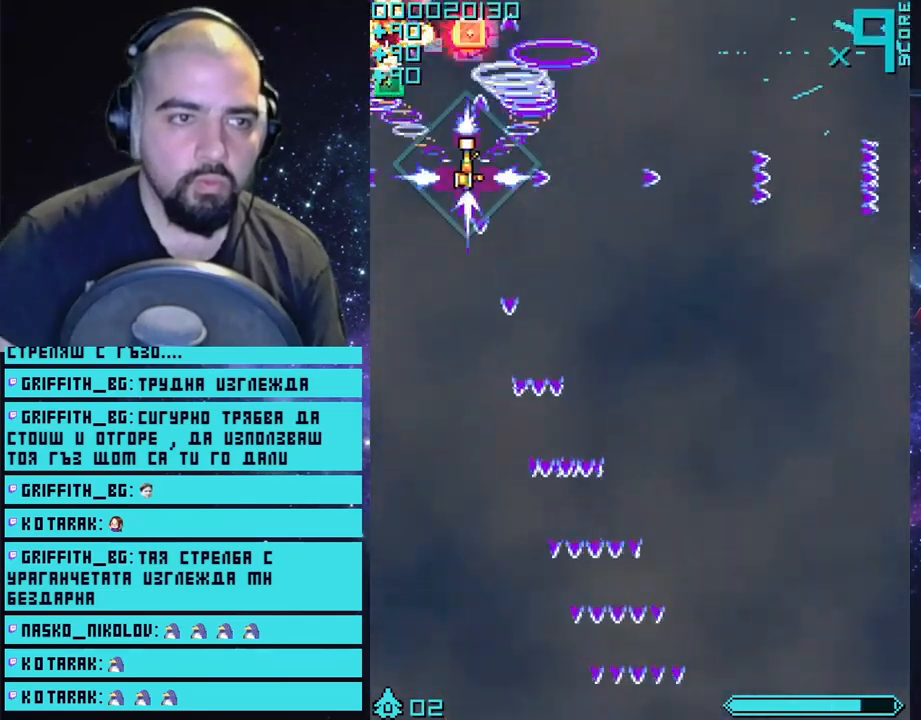
{"buttons": ["CROSS"], "left_stick": "right", "right_stick": "center", "events": [[233, "left_stick", "up-left"], [417, "left_stick", "right"]]}
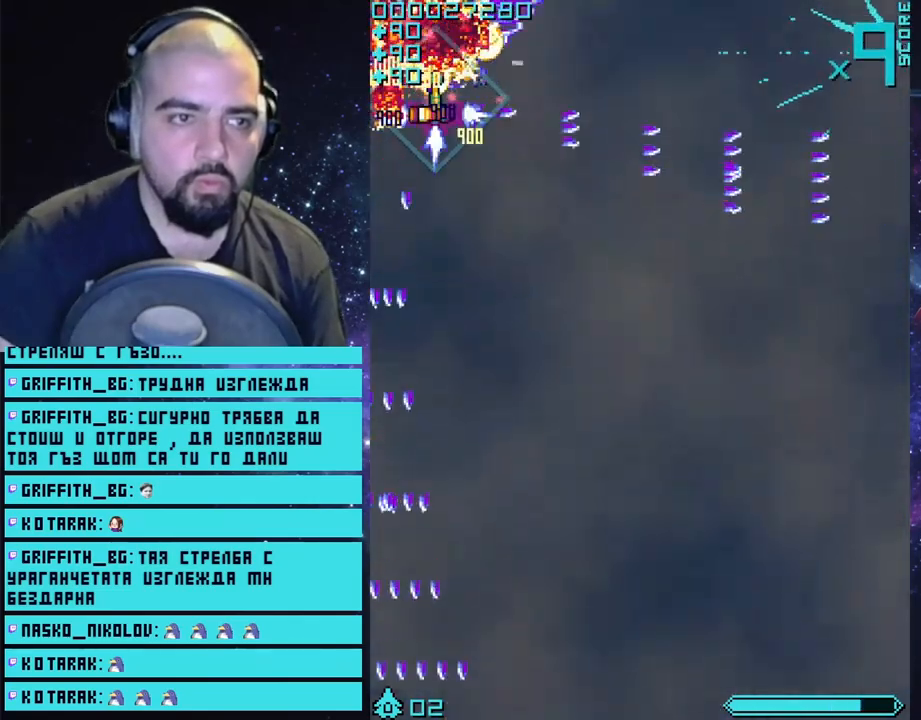
{"buttons": ["CROSS"], "left_stick": "right", "right_stick": "center", "events": [[100, "left_stick", "down-left"], [350, "left_stick", "right"]]}
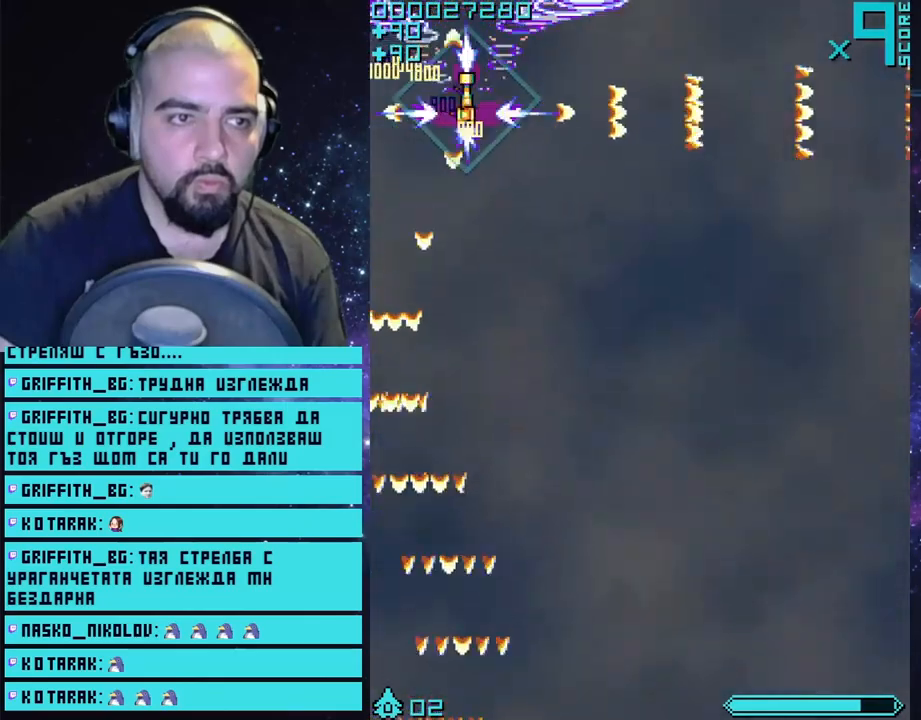
{"buttons": ["CROSS"], "left_stick": "right", "right_stick": "center", "events": []}
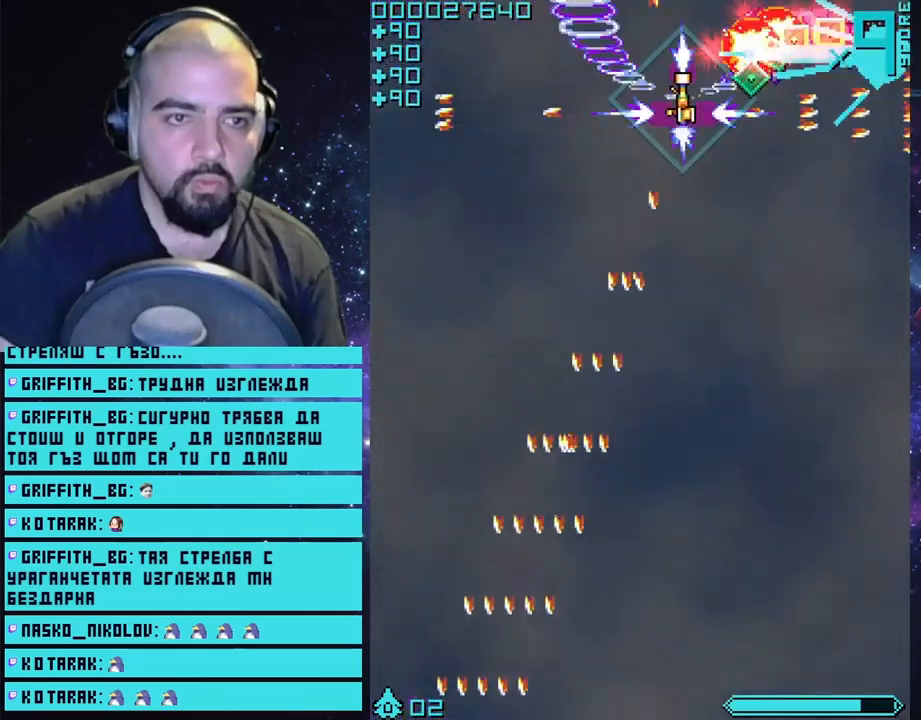
{"buttons": ["CROSS"], "left_stick": "right", "right_stick": "center", "events": []}
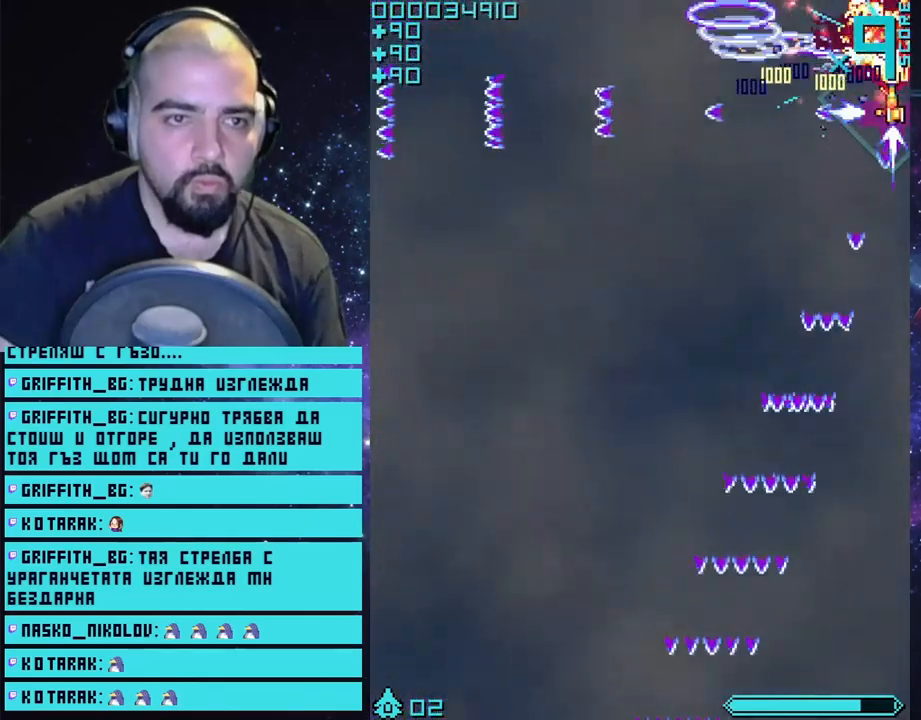
{"buttons": ["CROSS"], "left_stick": "left", "right_stick": "center", "events": [[100, "left_stick", "left"], [317, "left_stick", "up"], [383, "left_stick", "center"], [433, "left_stick", "left"]]}
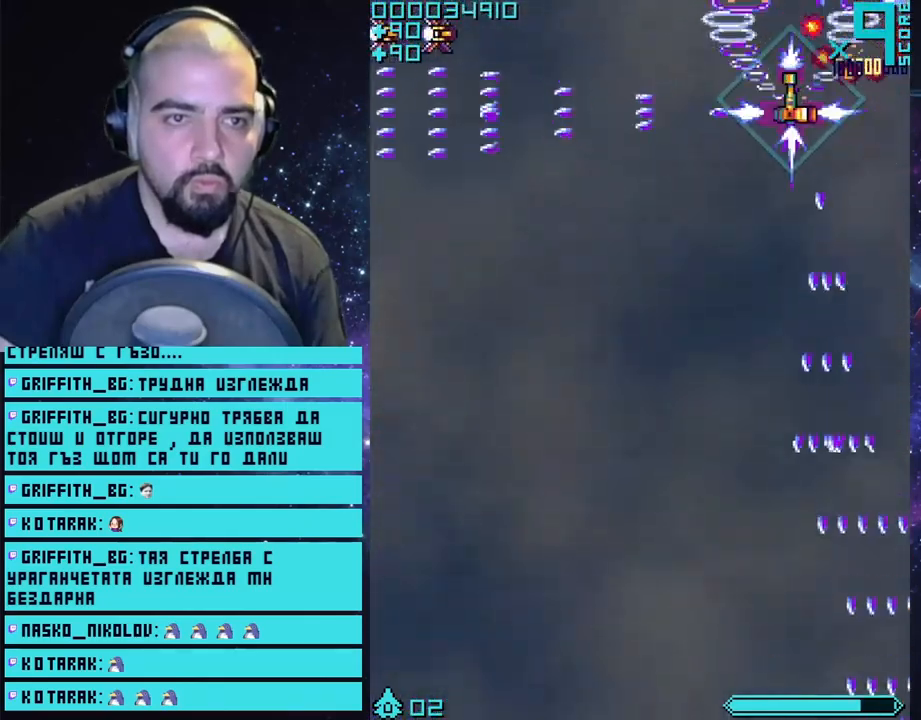
{"buttons": ["CROSS"], "left_stick": "left", "right_stick": "center", "events": []}